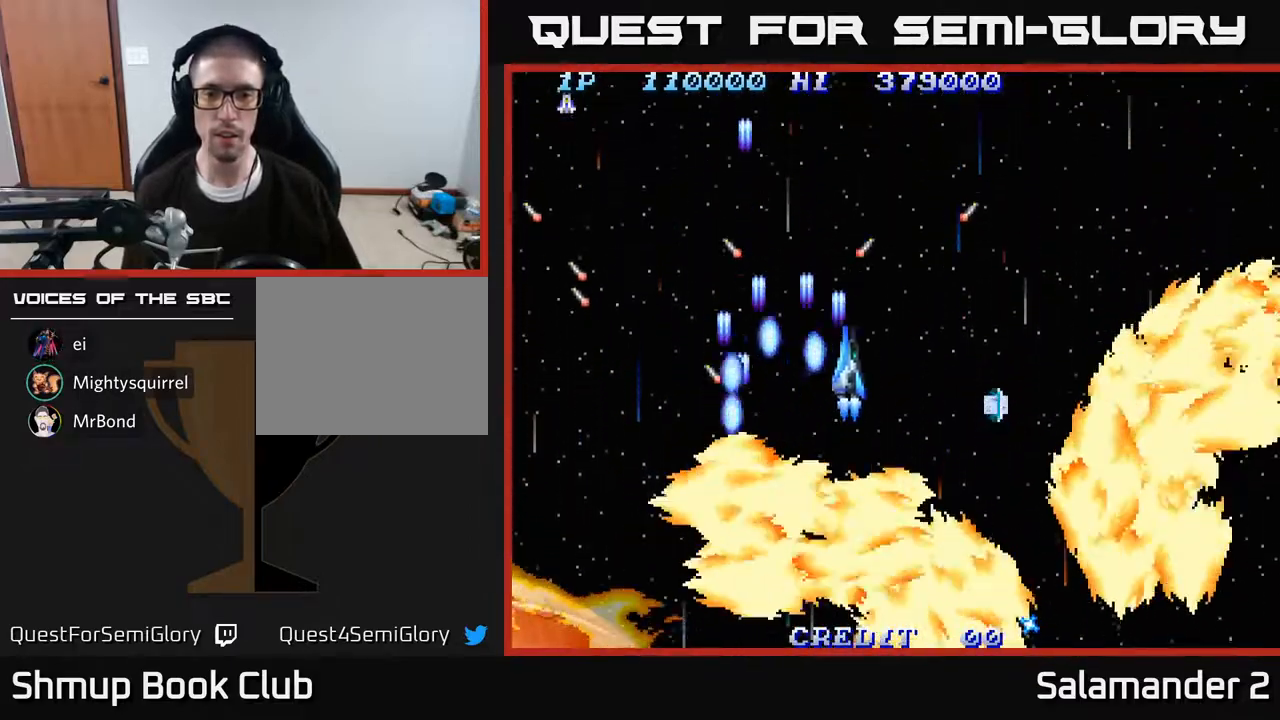
Gameplay with a controller (Xbox layout); each line is a JSON object with the inputs held at the frame after it. "events" lists button and stick changes between this image and that frame as [ms after this image, input, new state], when the widget could be followed in between. Not read: left_stick.
{"buttons": ["A", "DPAD_RIGHT"], "right_stick": "center", "events": [[100, "A", "up"], [167, "A", "down"], [317, "A", "up"], [383, "A", "down"], [417, "DPAD_DOWN", "up"]]}
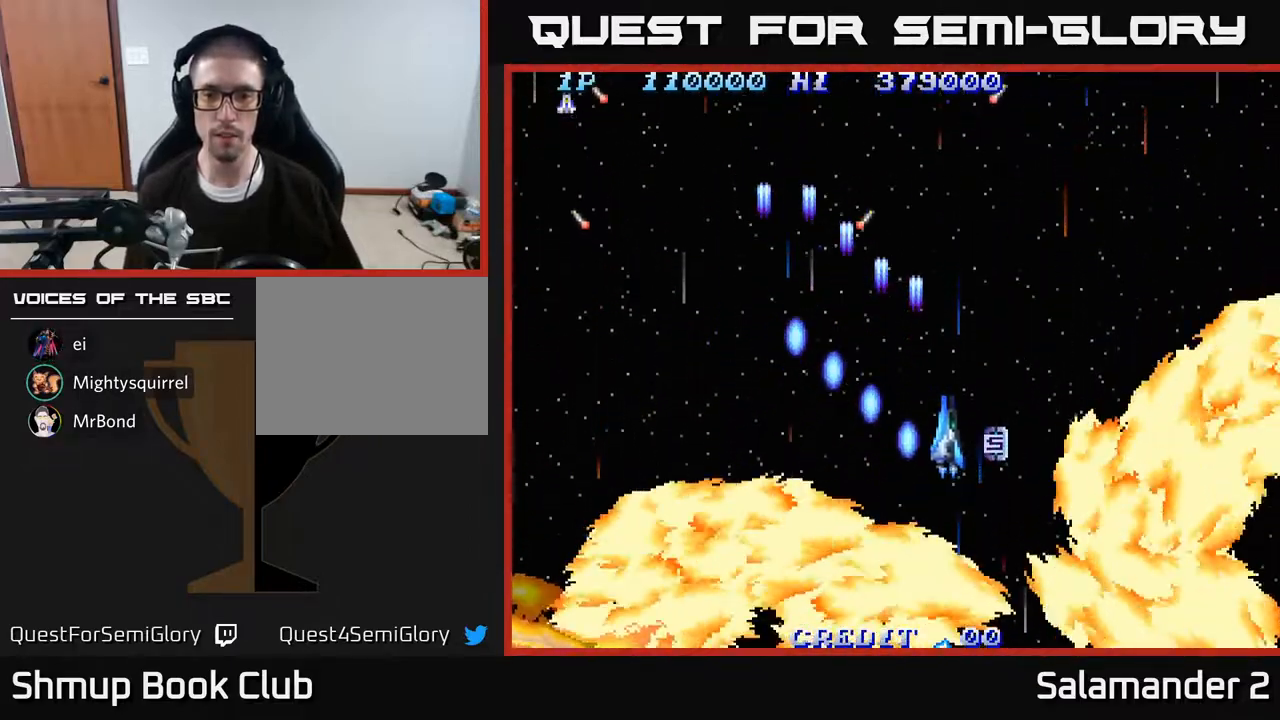
{"buttons": ["DPAD_UP", "DPAD_RIGHT"], "right_stick": "center", "events": [[17, "A", "up"], [167, "A", "down"], [267, "DPAD_UP", "down"], [300, "A", "up"], [300, "DPAD_RIGHT", "up"], [350, "A", "down"], [483, "A", "up"], [500, "DPAD_RIGHT", "down"]]}
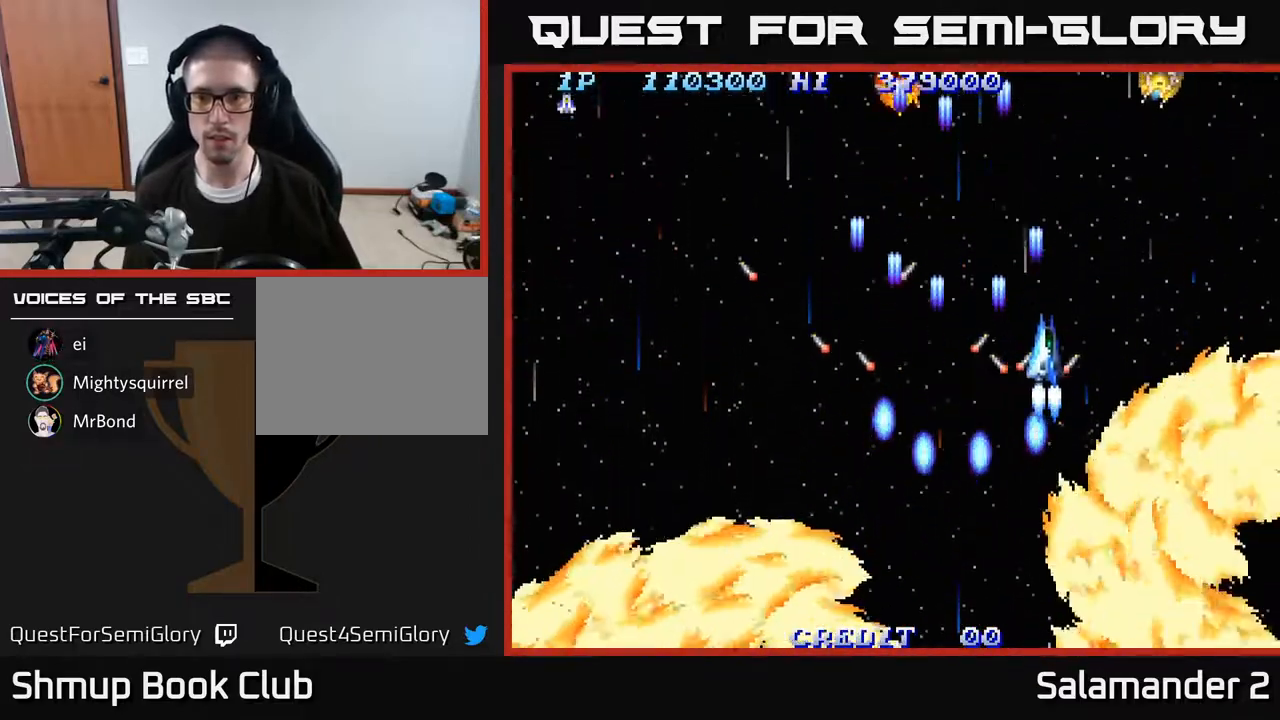
{"buttons": ["A", "DPAD_DOWN", "DPAD_RIGHT"], "right_stick": "center", "events": [[33, "A", "down"], [183, "A", "up"], [233, "A", "down"], [300, "DPAD_UP", "up"], [333, "A", "up"], [417, "A", "down"], [467, "DPAD_DOWN", "down"]]}
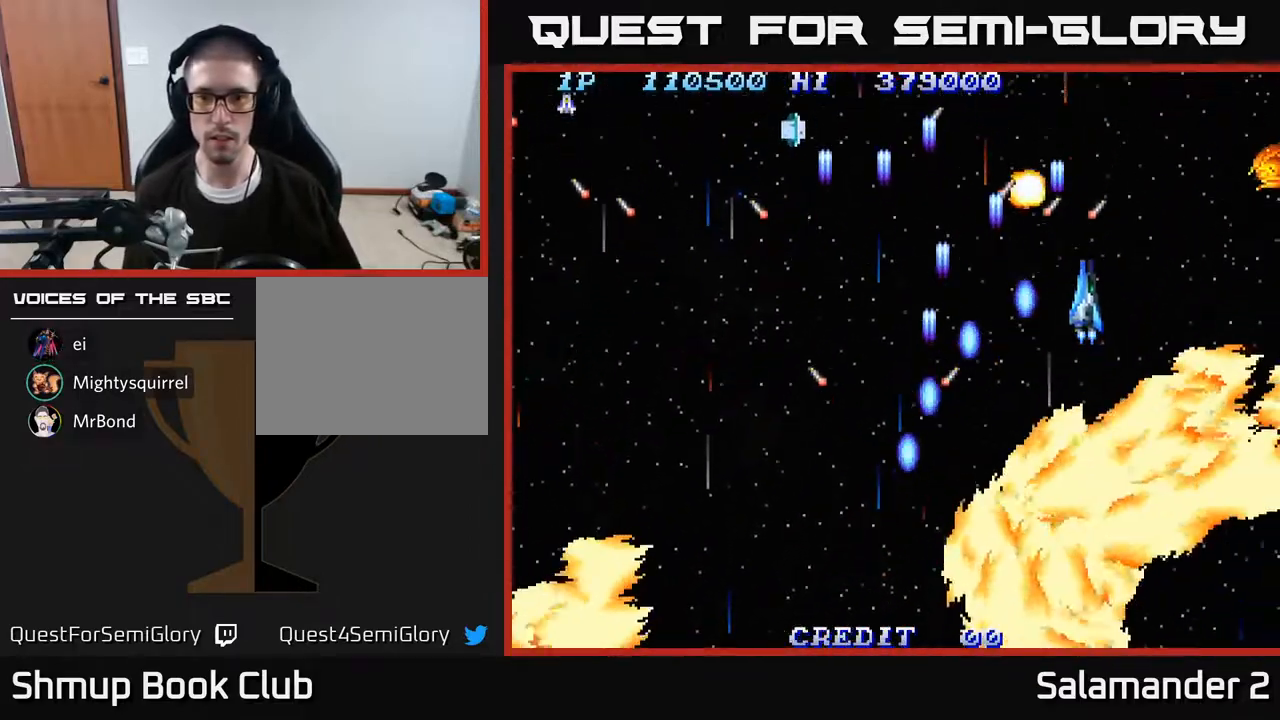
{"buttons": ["A", "DPAD_DOWN", "DPAD_RIGHT"], "right_stick": "center", "events": [[17, "A", "up"], [83, "A", "down"], [133, "DPAD_DOWN", "up"], [200, "A", "up"], [267, "A", "down"], [350, "A", "up"], [433, "A", "down"], [483, "DPAD_DOWN", "down"]]}
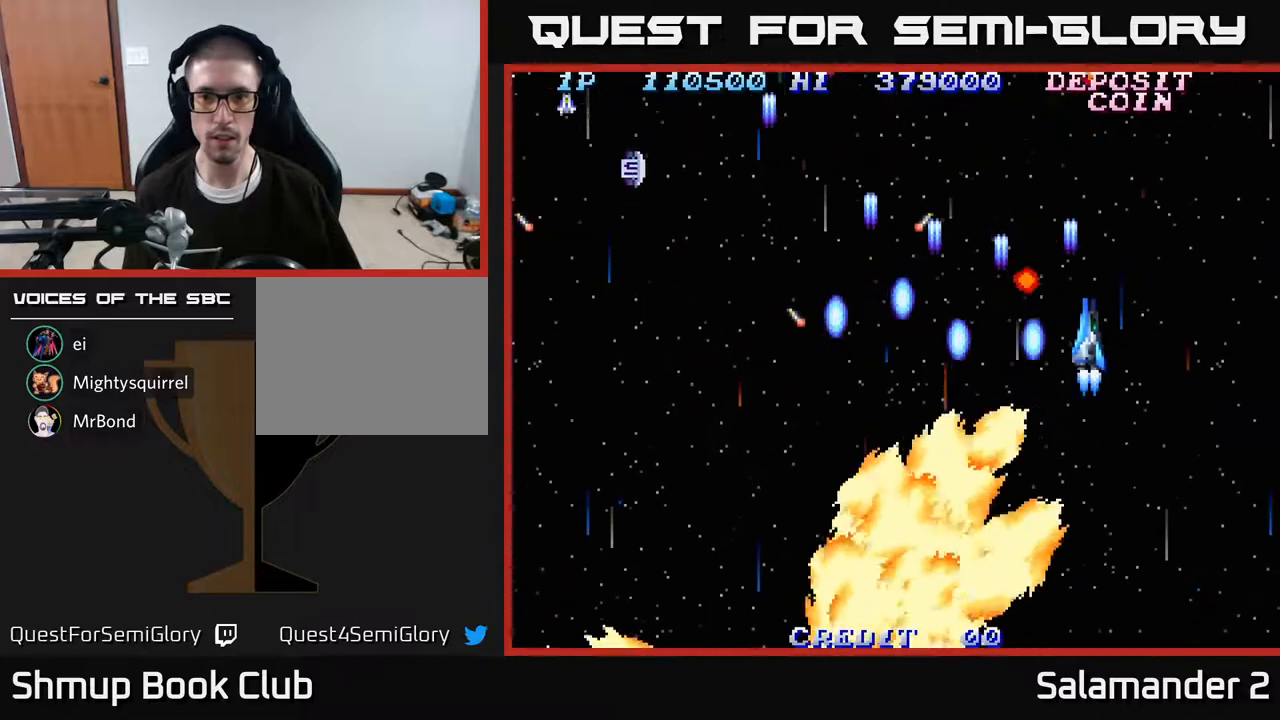
{"buttons": ["A", "DPAD_UP", "DPAD_LEFT"], "right_stick": "center"}
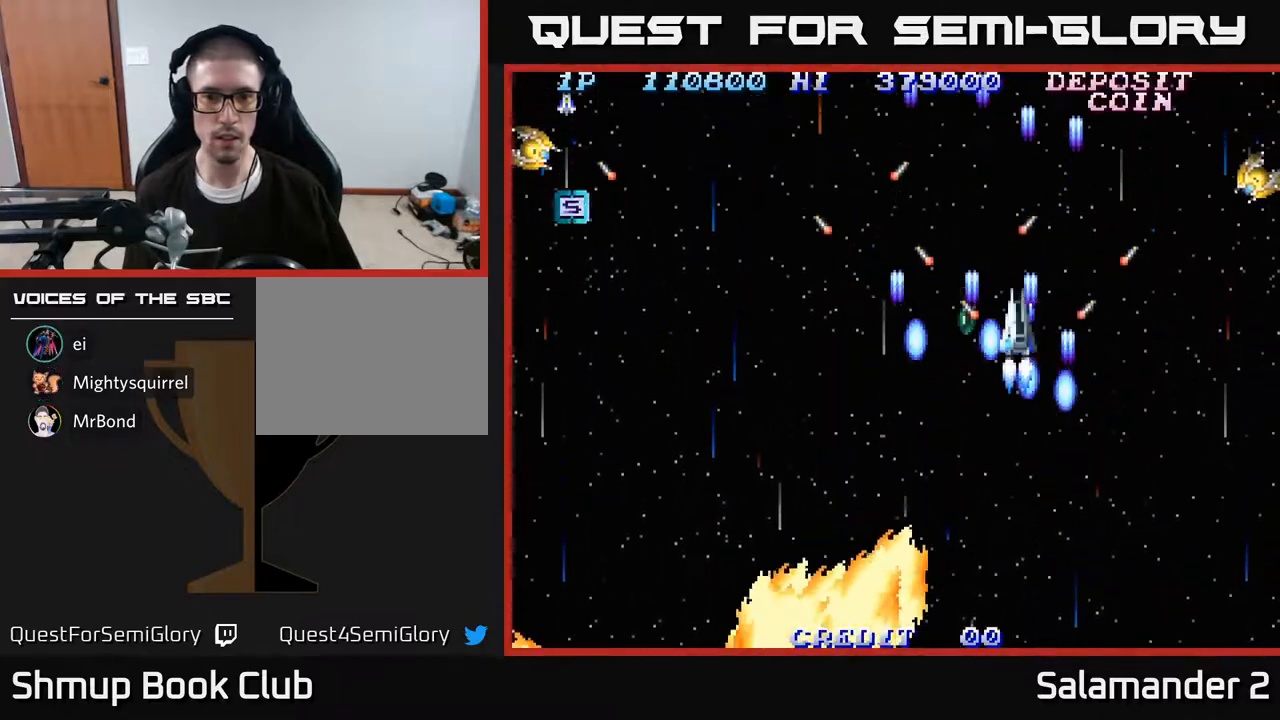
{"buttons": ["DPAD_DOWN", "DPAD_RIGHT"], "right_stick": "center", "events": [[33, "DPAD_UP", "up"], [67, "A", "up"], [133, "A", "down"], [133, "DPAD_DOWN", "down"], [250, "A", "up"], [317, "A", "down"], [317, "DPAD_LEFT", "up"], [383, "DPAD_RIGHT", "down"], [433, "A", "up"]]}
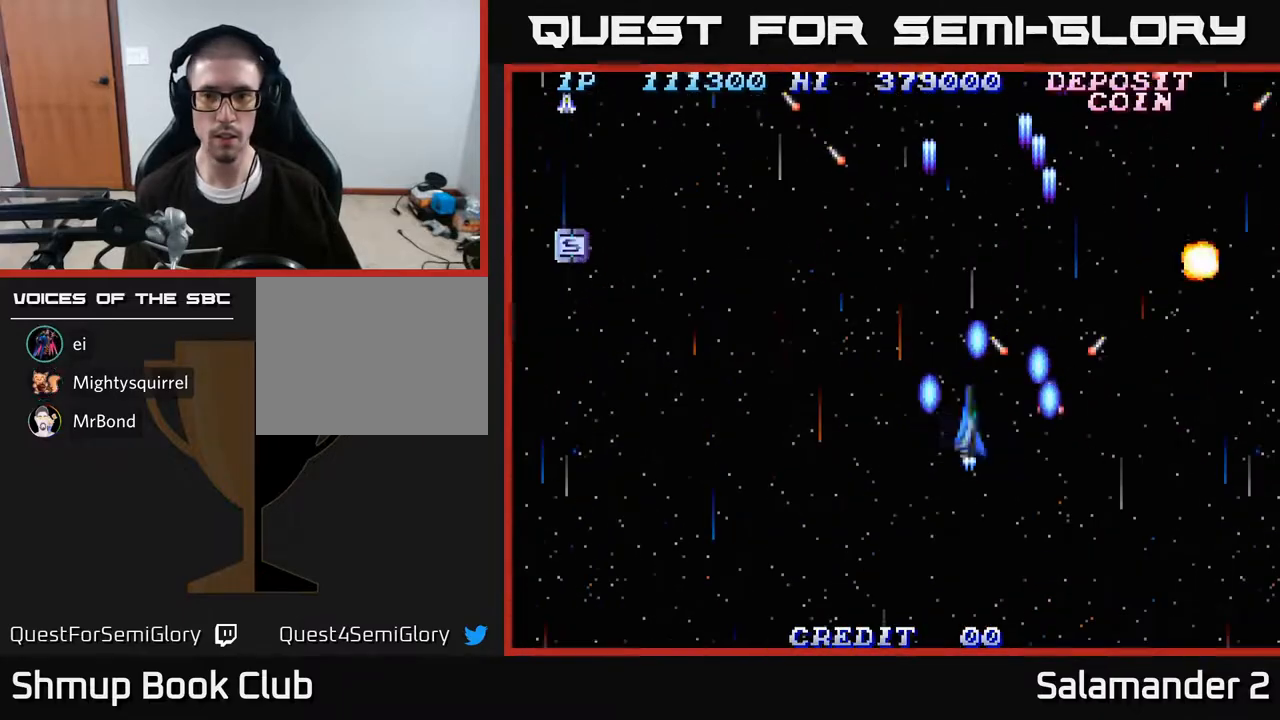
{"buttons": ["A", "DPAD_UP"], "right_stick": "center", "events": [[17, "A", "down"], [133, "A", "up"], [217, "A", "down"], [250, "DPAD_DOWN", "up"], [333, "A", "up"], [350, "DPAD_UP", "down"], [417, "A", "down"], [450, "DPAD_RIGHT", "up"]]}
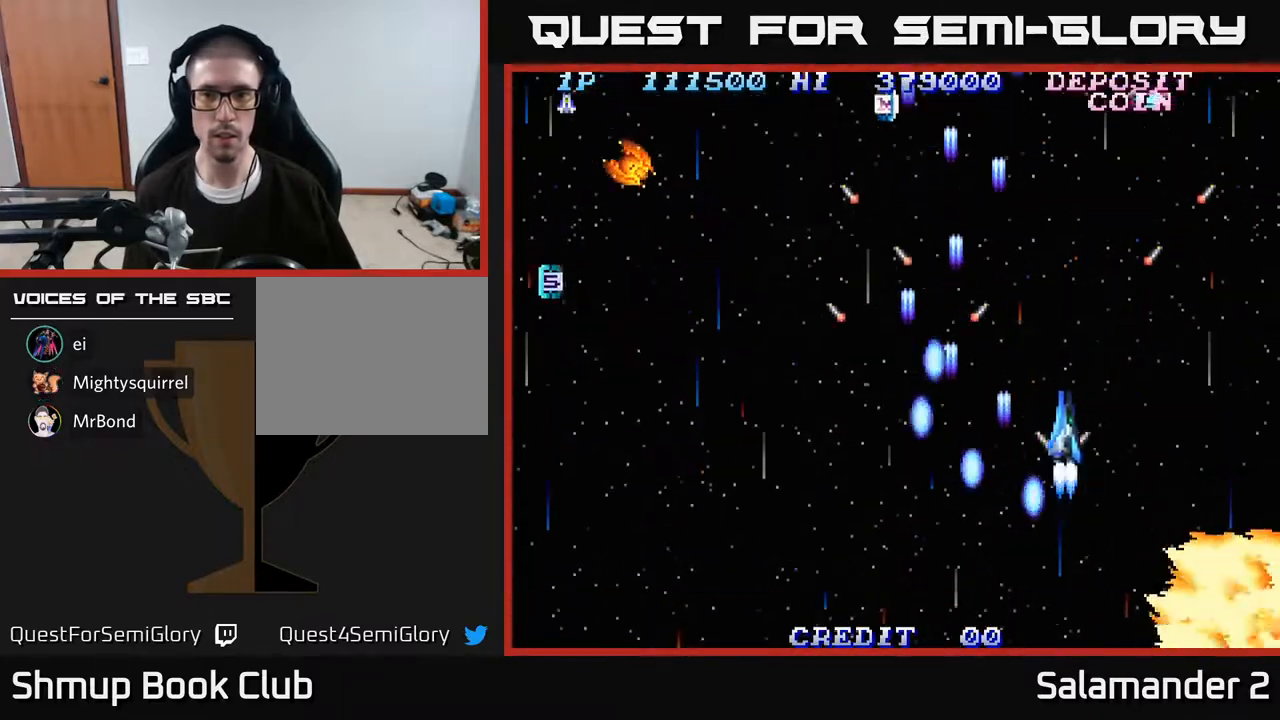
{"buttons": ["DPAD_LEFT"], "right_stick": "center", "events": [[17, "A", "up"], [17, "DPAD_LEFT", "down"], [33, "DPAD_UP", "up"], [100, "A", "down"], [217, "A", "up"], [317, "A", "down"], [433, "A", "up"]]}
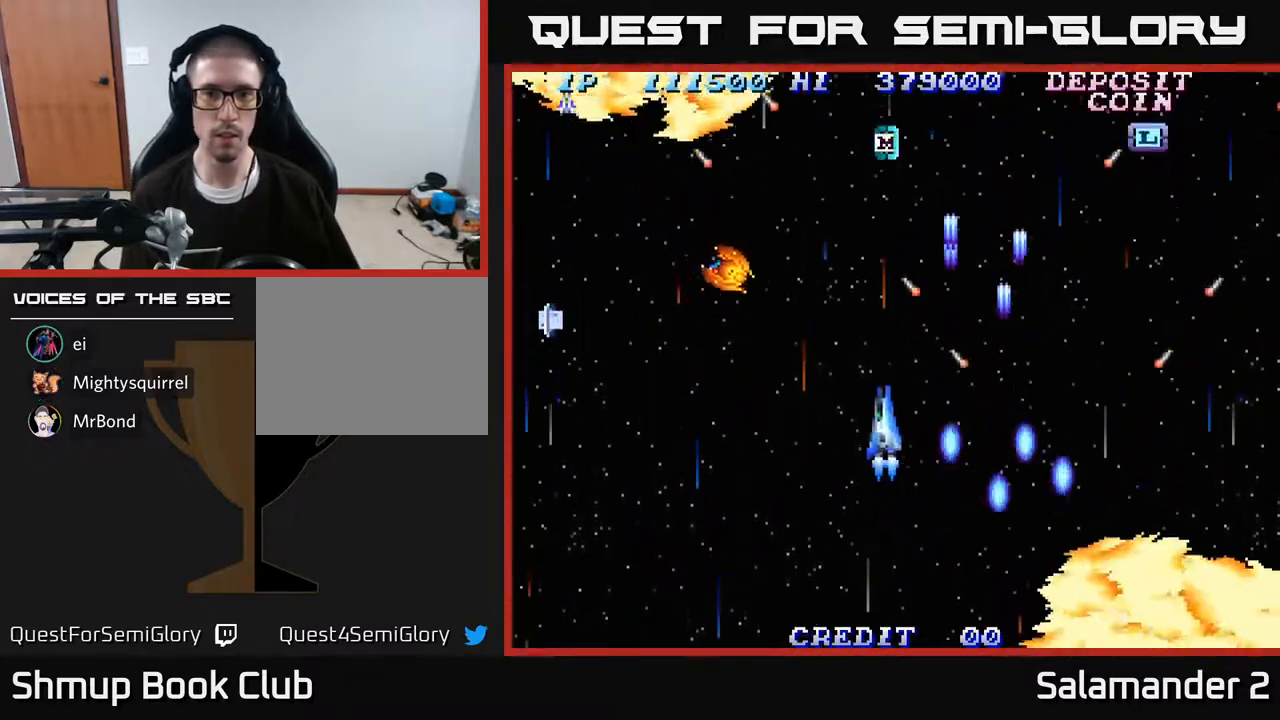
{"buttons": ["DPAD_LEFT"], "right_stick": "center", "events": [[50, "A", "down"], [150, "A", "up"], [217, "A", "down"], [283, "A", "up"], [367, "A", "down"], [433, "A", "up"]]}
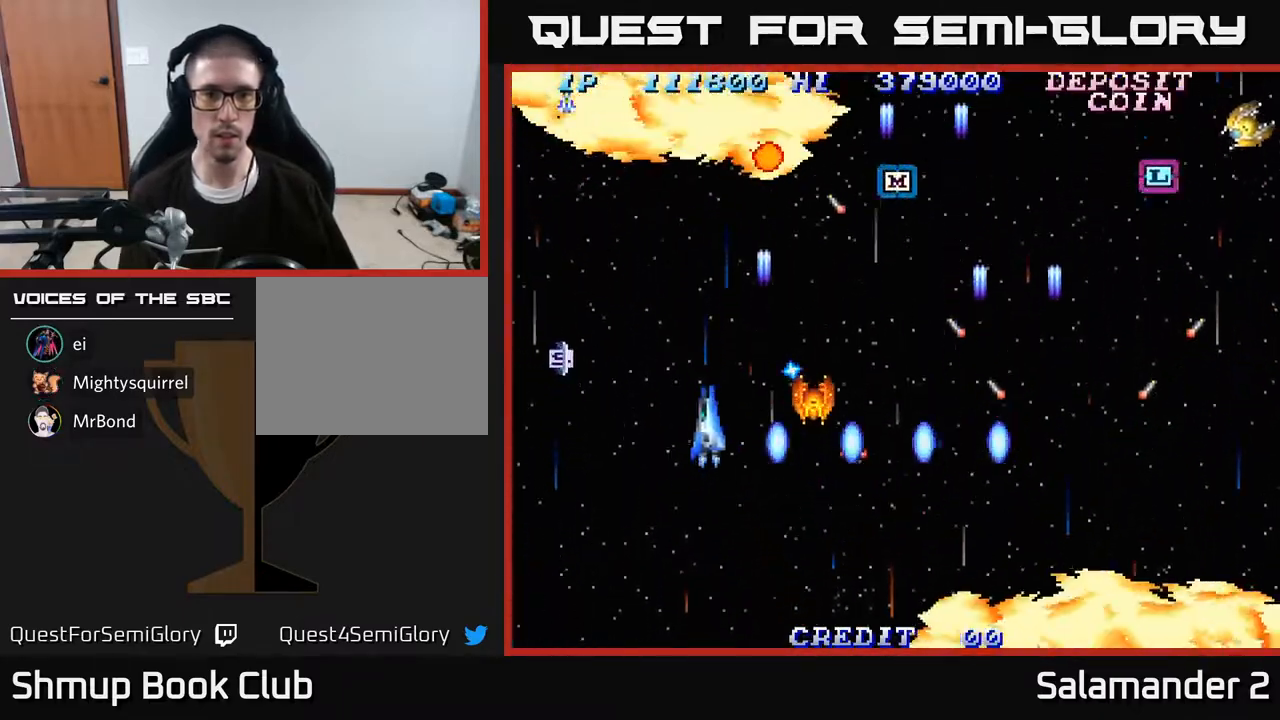
{"buttons": ["DPAD_LEFT"], "right_stick": "center", "events": [[17, "A", "down"], [100, "A", "up"], [183, "A", "down"], [300, "A", "up"], [317, "DPAD_UP", "down"], [367, "A", "down"], [450, "DPAD_UP", "up"], [467, "A", "up"]]}
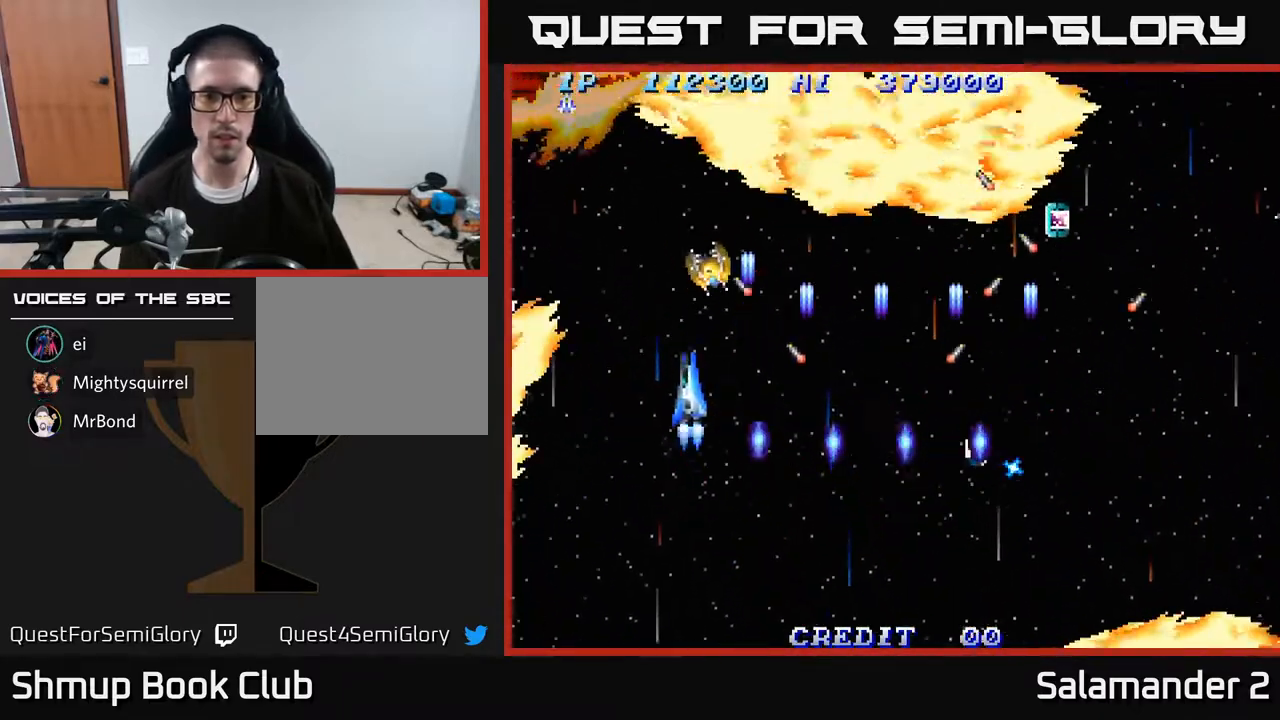
{"buttons": ["A", "DPAD_RIGHT"], "right_stick": "center", "events": [[33, "A", "down"], [33, "DPAD_DOWN", "down"], [83, "DPAD_LEFT", "up"], [150, "A", "up"], [217, "A", "down"], [267, "DPAD_RIGHT", "down"], [333, "A", "up"], [333, "DPAD_DOWN", "up"], [400, "A", "down"]]}
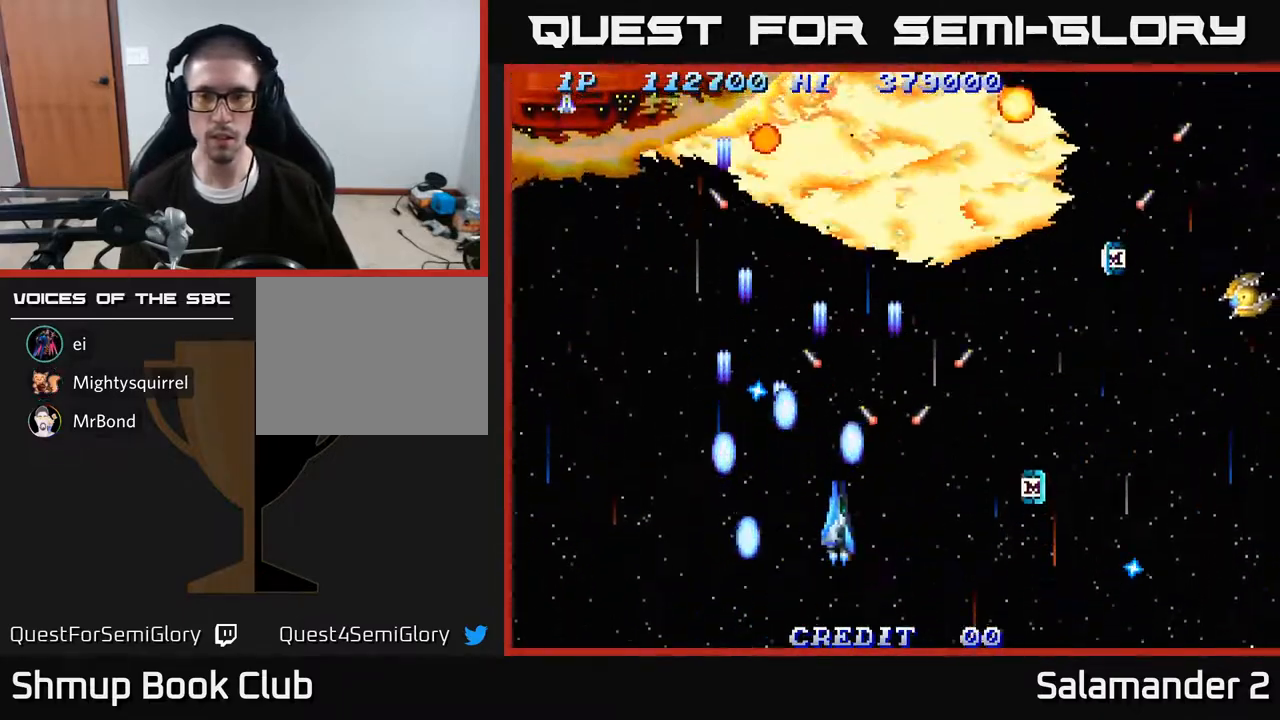
{"buttons": ["A", "DPAD_RIGHT"], "right_stick": "center", "events": [[17, "A", "up"], [83, "A", "down"], [200, "A", "up"], [267, "A", "down"], [383, "A", "up"], [467, "A", "down"]]}
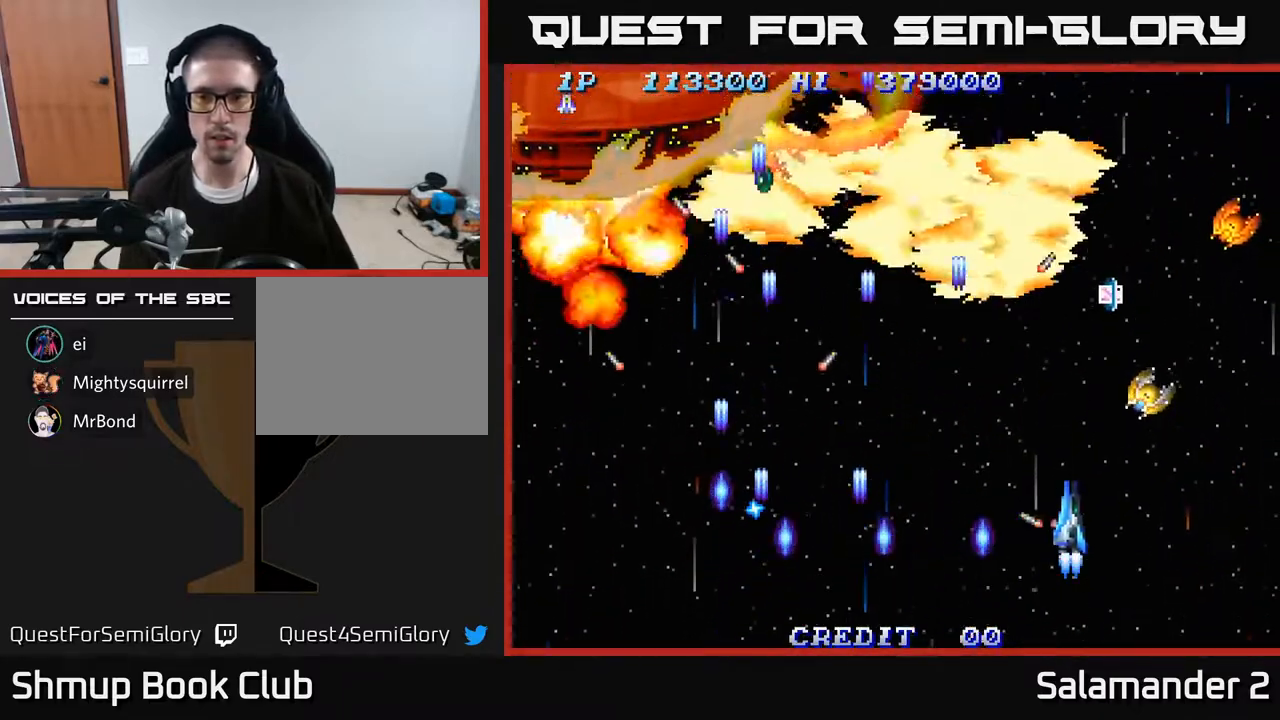
{"buttons": ["A", "DPAD_RIGHT"], "right_stick": "center", "events": [[67, "A", "up"], [133, "A", "down"], [200, "DPAD_DOWN", "down"], [217, "A", "up"], [267, "DPAD_DOWN", "up"], [283, "A", "down"], [400, "A", "up"], [467, "A", "down"]]}
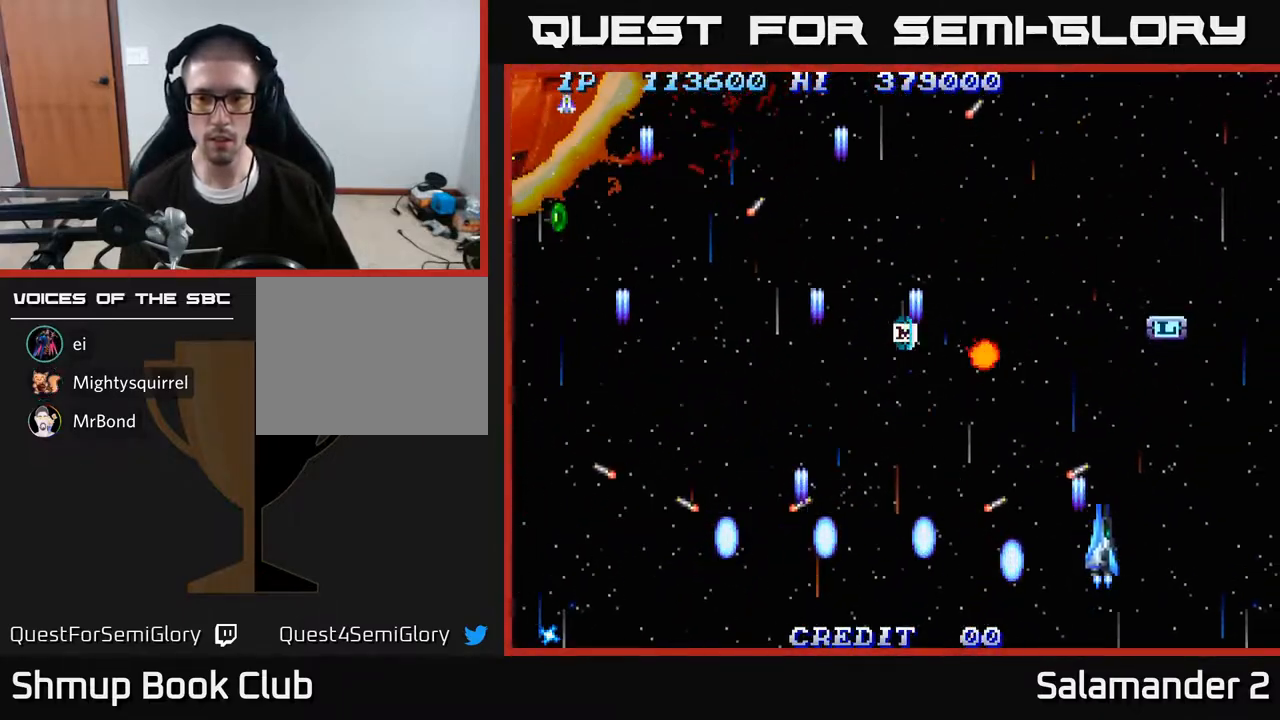
{"buttons": ["DPAD_UP", "DPAD_LEFT"], "right_stick": "center", "events": [[67, "A", "up"], [133, "A", "down"], [183, "DPAD_UP", "down"], [250, "A", "up"], [317, "A", "down"], [333, "DPAD_RIGHT", "up"], [450, "A", "up"], [450, "DPAD_LEFT", "down"]]}
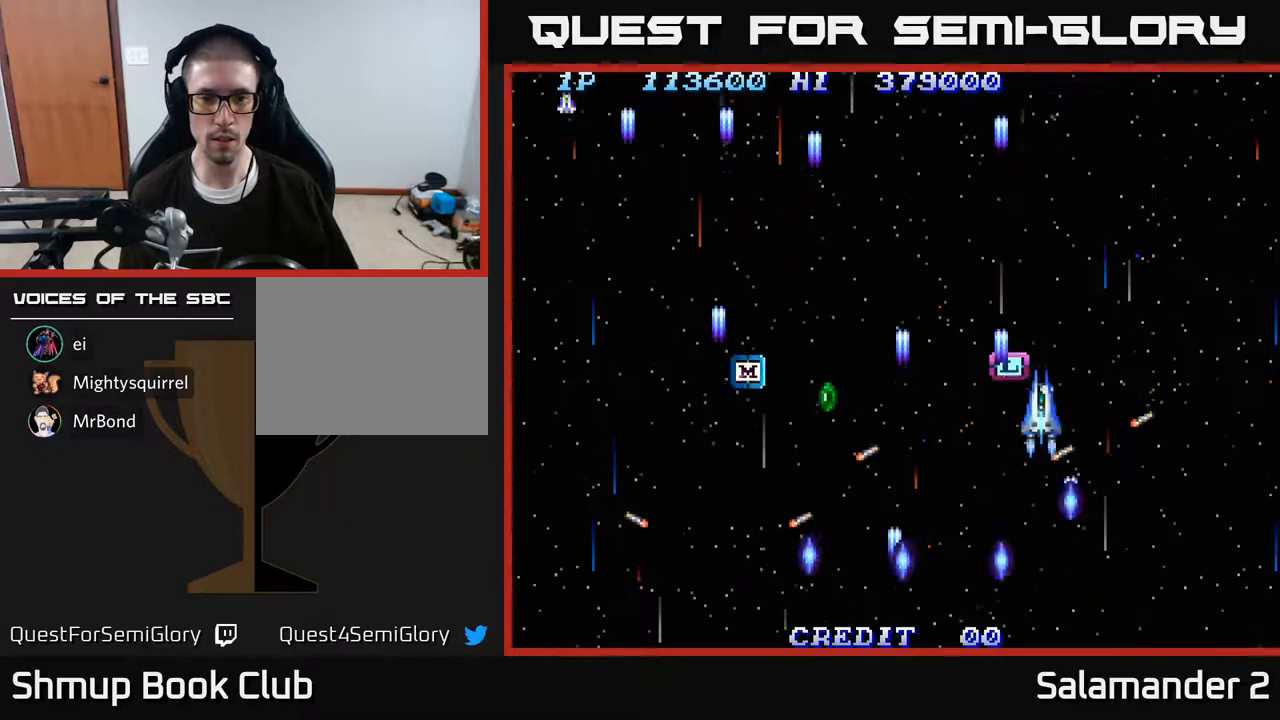
{"buttons": ["DPAD_DOWN", "DPAD_LEFT"], "right_stick": "center", "events": [[17, "A", "down"], [100, "DPAD_UP", "up"], [117, "A", "up"], [200, "A", "down"], [300, "A", "up"], [367, "A", "down"], [400, "DPAD_DOWN", "down"], [500, "A", "up"]]}
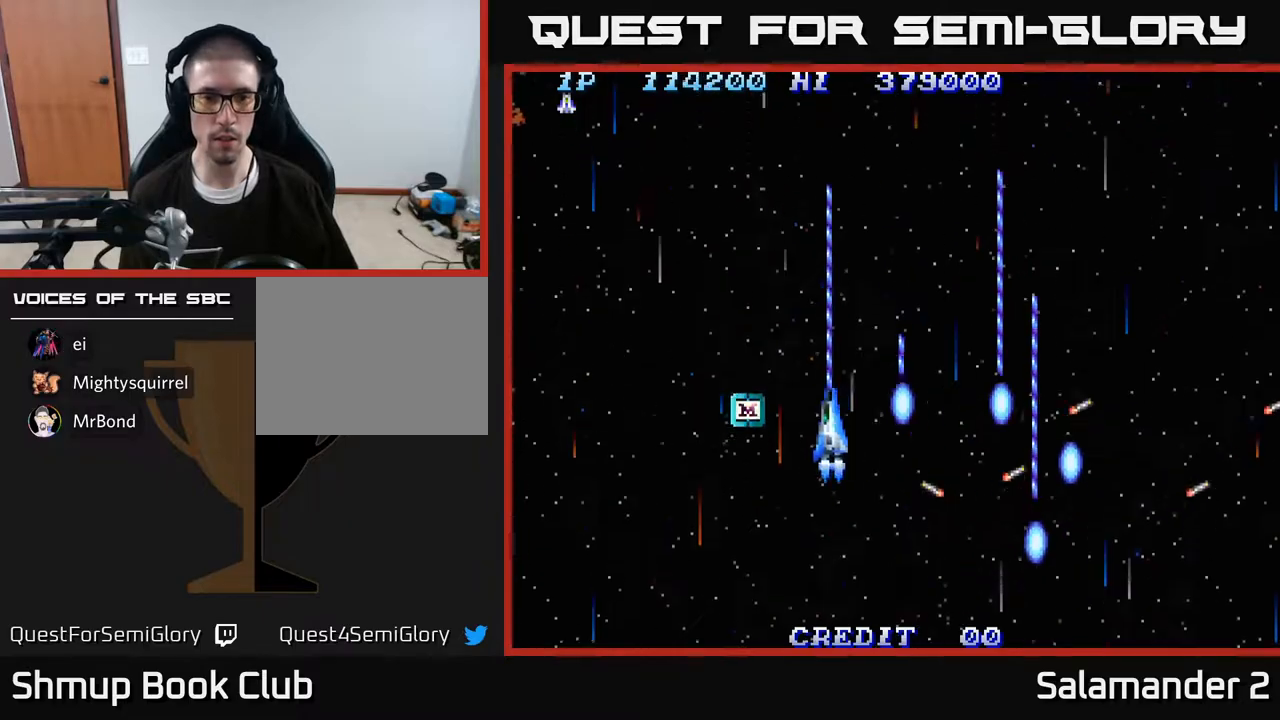
{"buttons": ["A", "DPAD_LEFT"], "right_stick": "center", "events": [[17, "DPAD_DOWN", "up"], [67, "A", "down"], [183, "A", "up"], [250, "A", "down"], [383, "A", "up"], [450, "A", "down"]]}
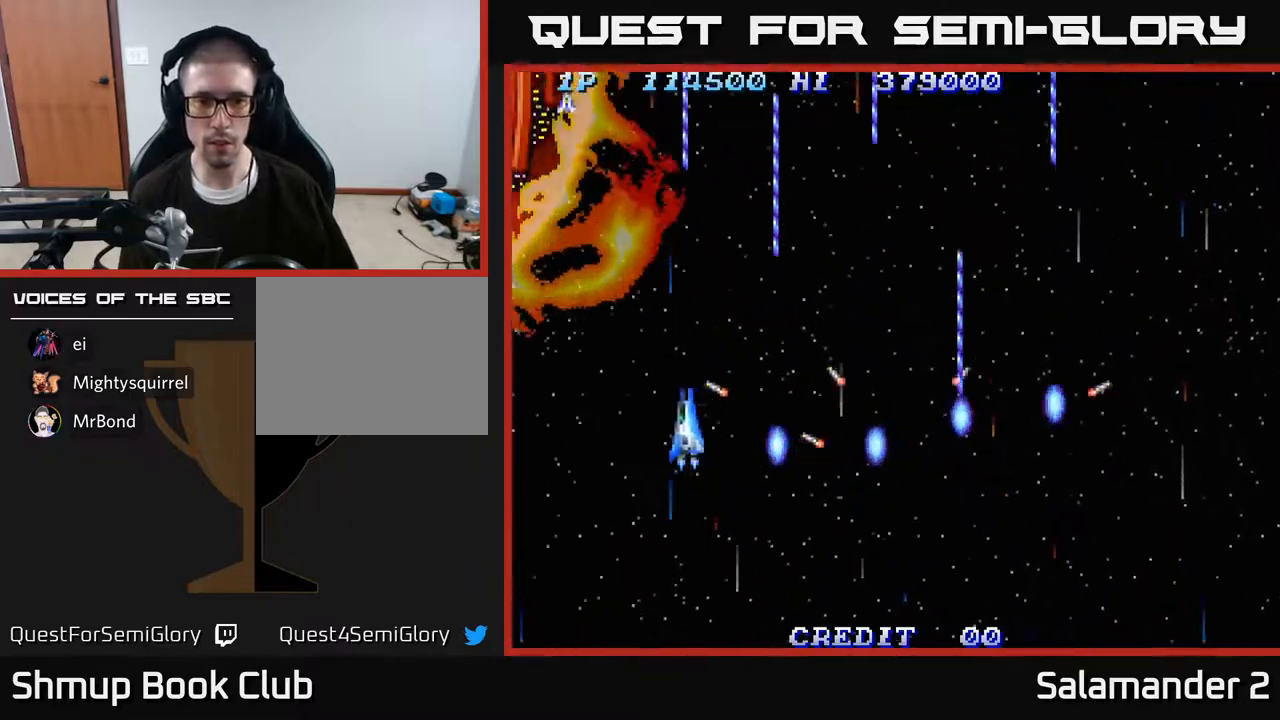
{"buttons": ["A", "DPAD_DOWN", "DPAD_RIGHT"], "right_stick": "center", "events": [[333, "DPAD_UP", "down"], [450, "DPAD_LEFT", "up"], [450, "DPAD_UP", "up"], [467, "DPAD_DOWN", "down"], [467, "DPAD_RIGHT", "down"]]}
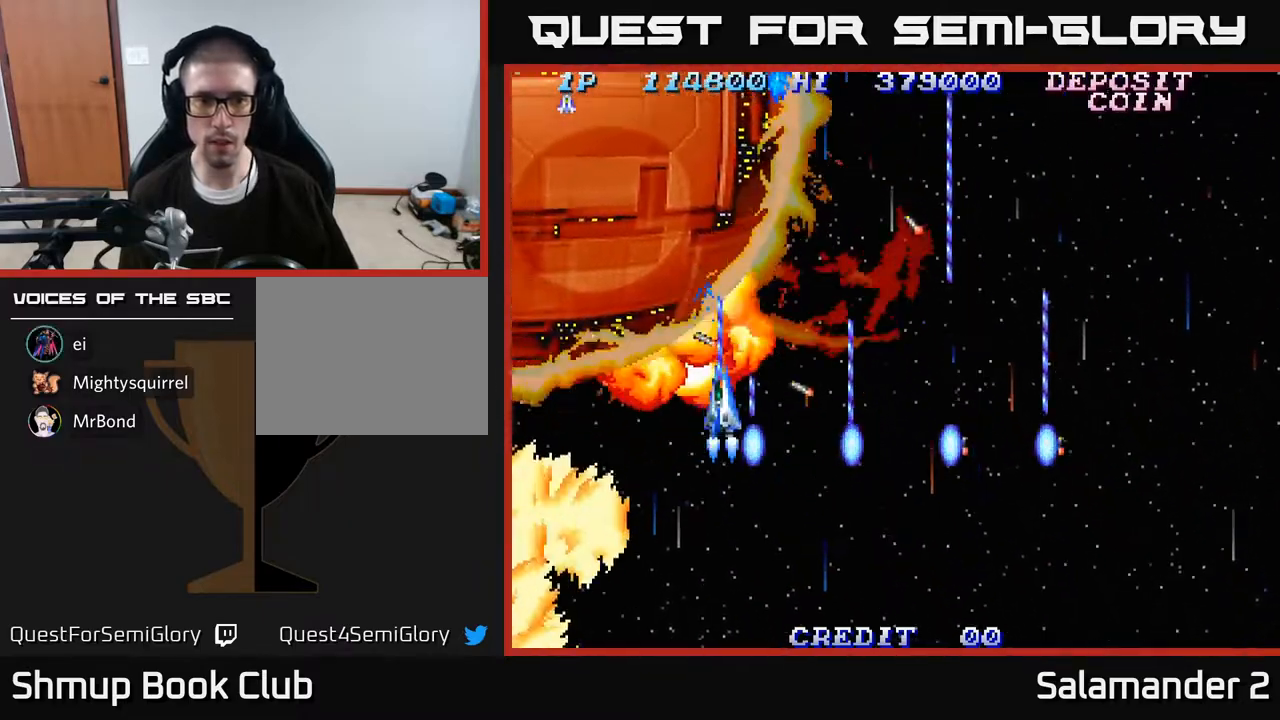
{"buttons": ["A", "DPAD_DOWN", "DPAD_LEFT"], "right_stick": "center", "events": [[250, "DPAD_RIGHT", "up"], [400, "DPAD_LEFT", "down"]]}
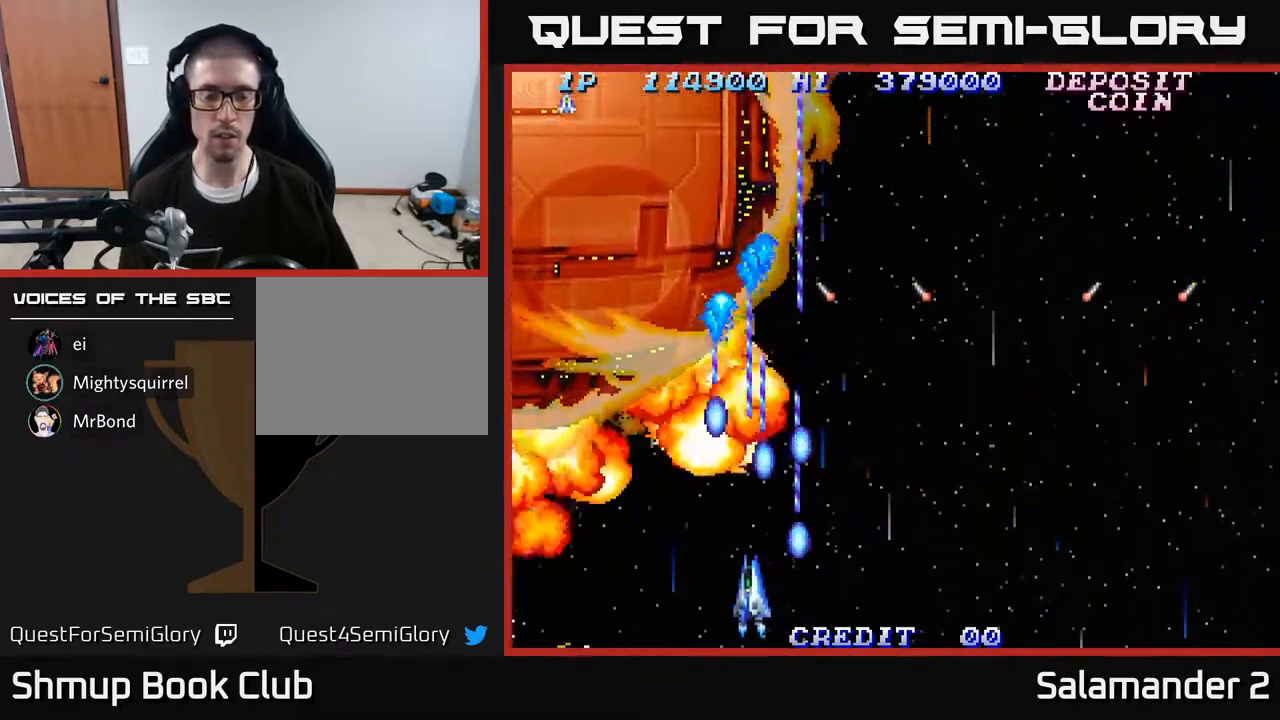
{"buttons": ["A", "DPAD_RIGHT"], "right_stick": "center", "events": [[200, "DPAD_LEFT", "up"], [350, "DPAD_RIGHT", "down"], [400, "DPAD_DOWN", "up"]]}
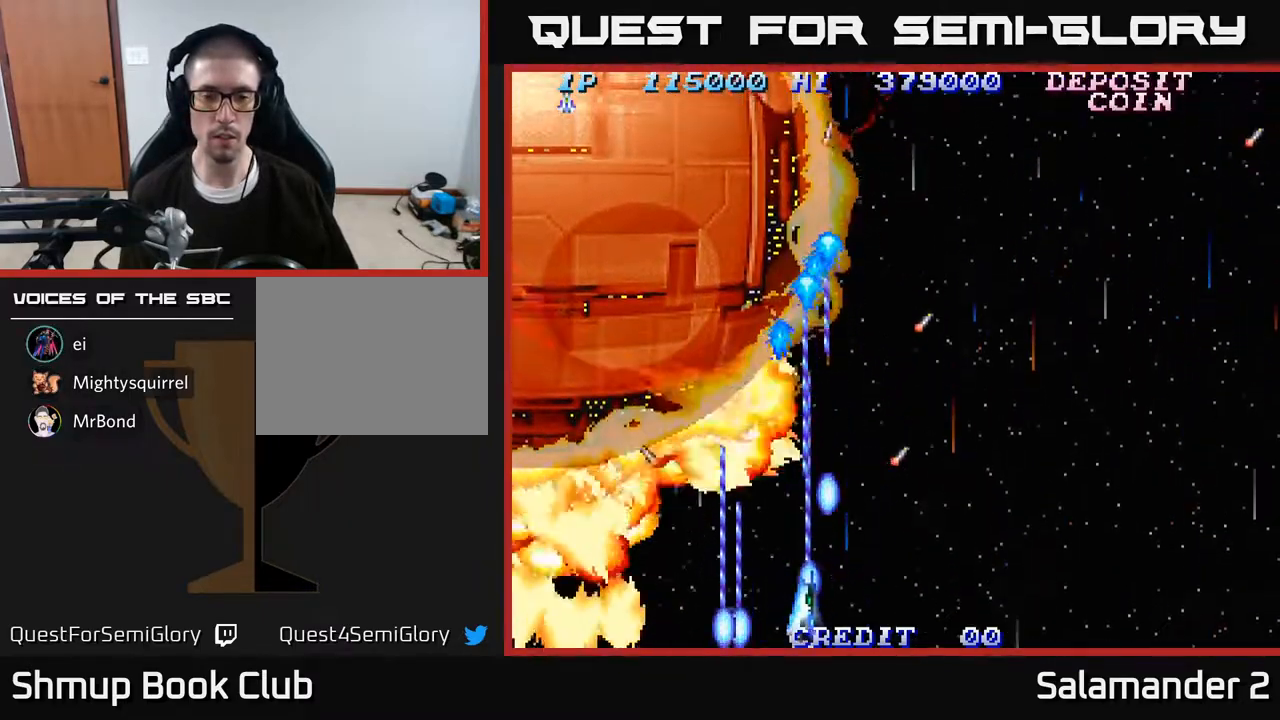
{"buttons": ["A", "DPAD_RIGHT"], "right_stick": "center", "events": []}
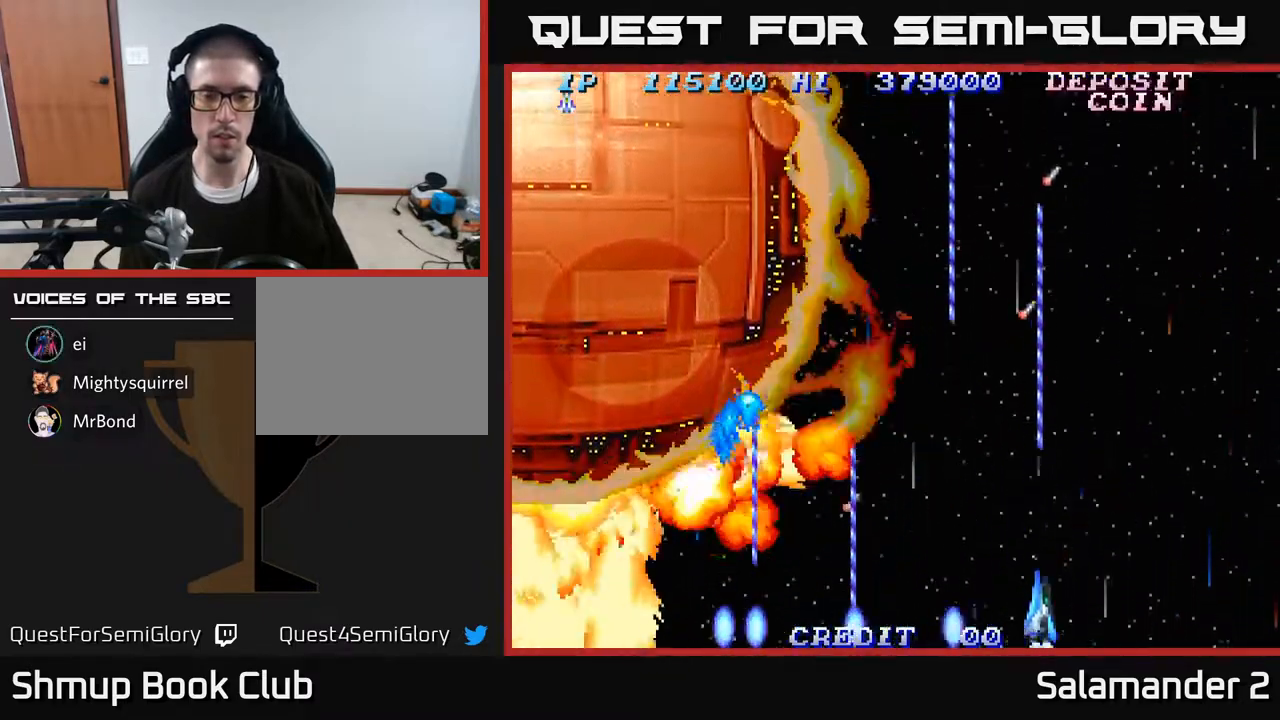
{"buttons": ["A", "DPAD_UP", "DPAD_RIGHT"], "right_stick": "center", "events": [[400, "DPAD_UP", "down"]]}
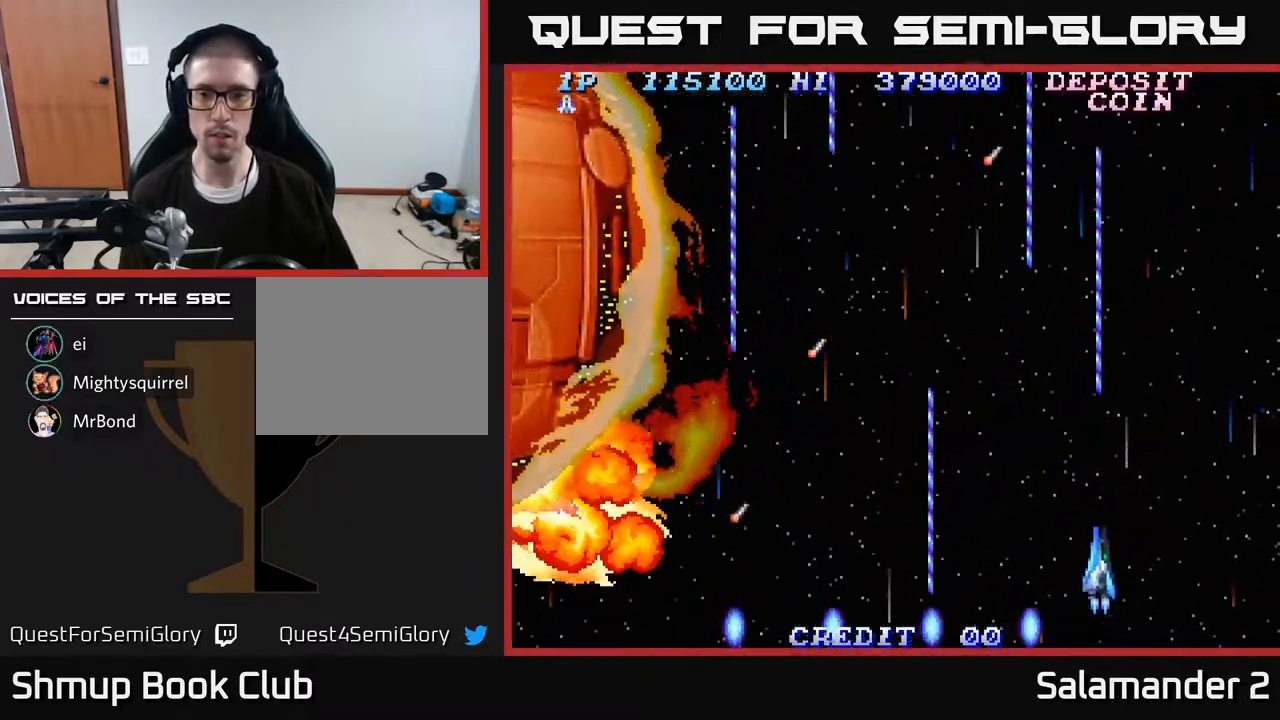
{"buttons": ["A", "DPAD_UP", "DPAD_RIGHT"], "right_stick": "center", "events": [[233, "DPAD_UP", "up"], [417, "DPAD_UP", "down"]]}
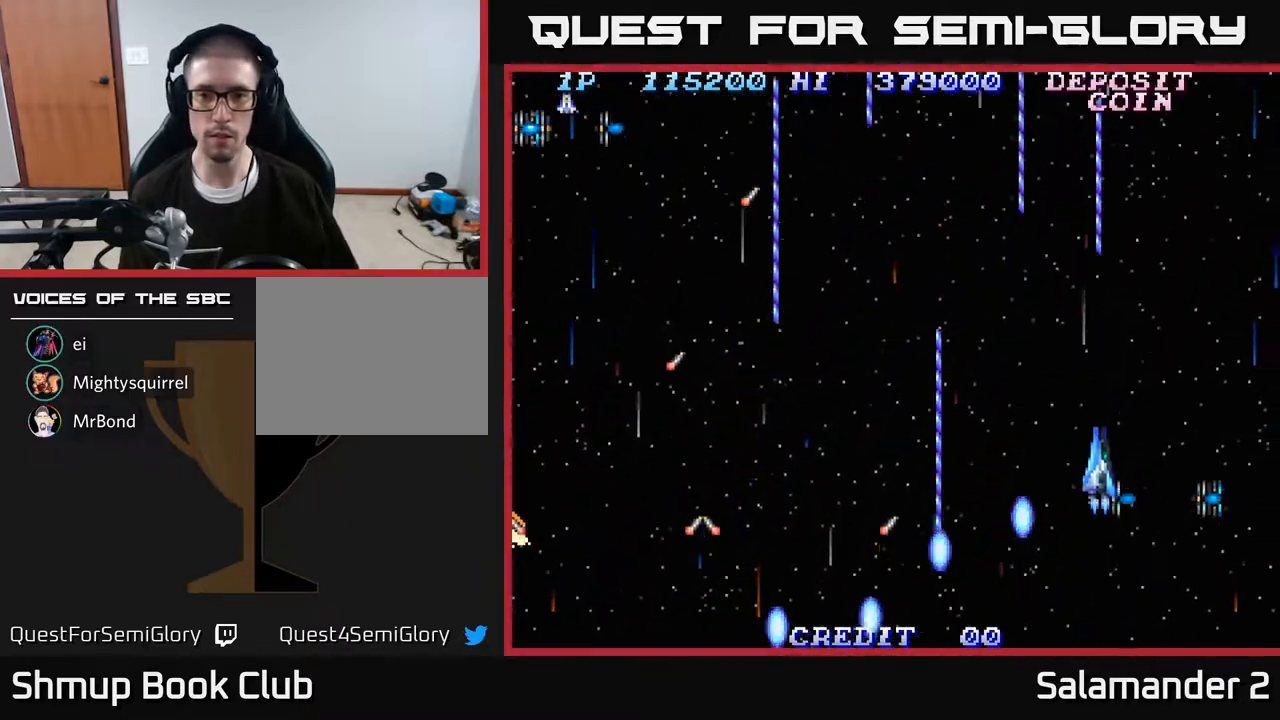
{"buttons": ["A"], "right_stick": "center", "events": [[117, "DPAD_RIGHT", "up"], [217, "DPAD_LEFT", "down"], [217, "DPAD_UP", "up"], [350, "DPAD_DOWN", "down"], [383, "DPAD_LEFT", "up"], [433, "DPAD_DOWN", "up"]]}
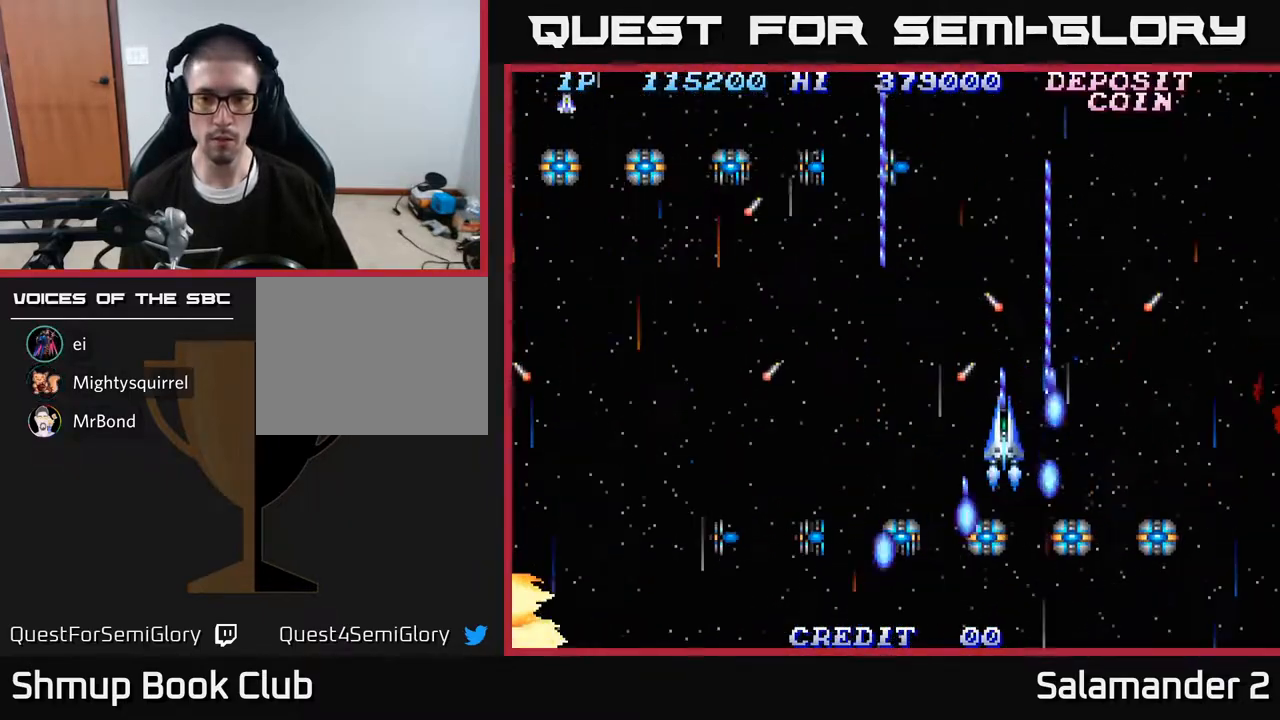
{"buttons": ["A", "DPAD_LEFT"], "right_stick": "center", "events": [[200, "A", "up"], [233, "DPAD_LEFT", "down"], [450, "A", "down"]]}
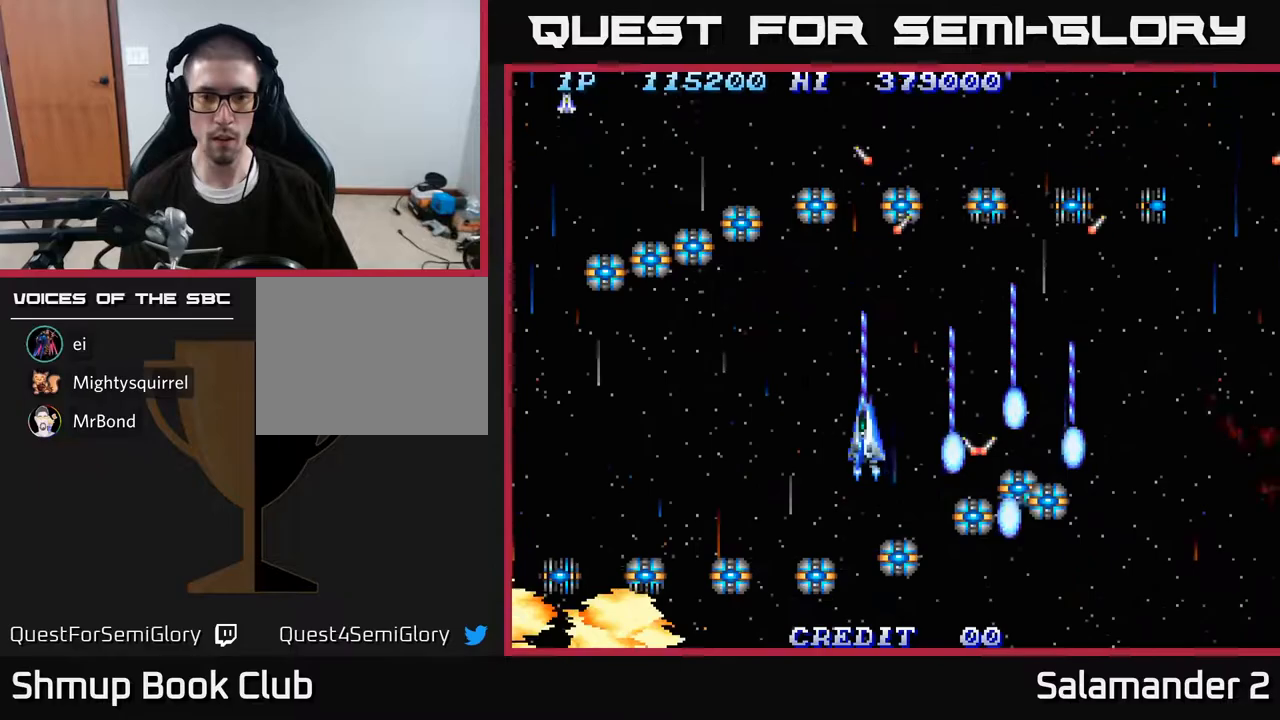
{"buttons": ["A", "DPAD_LEFT"], "right_stick": "center", "events": [[33, "A", "up"], [167, "A", "down"], [250, "A", "up"], [250, "DPAD_DOWN", "down"], [317, "A", "down"], [333, "DPAD_DOWN", "up"]]}
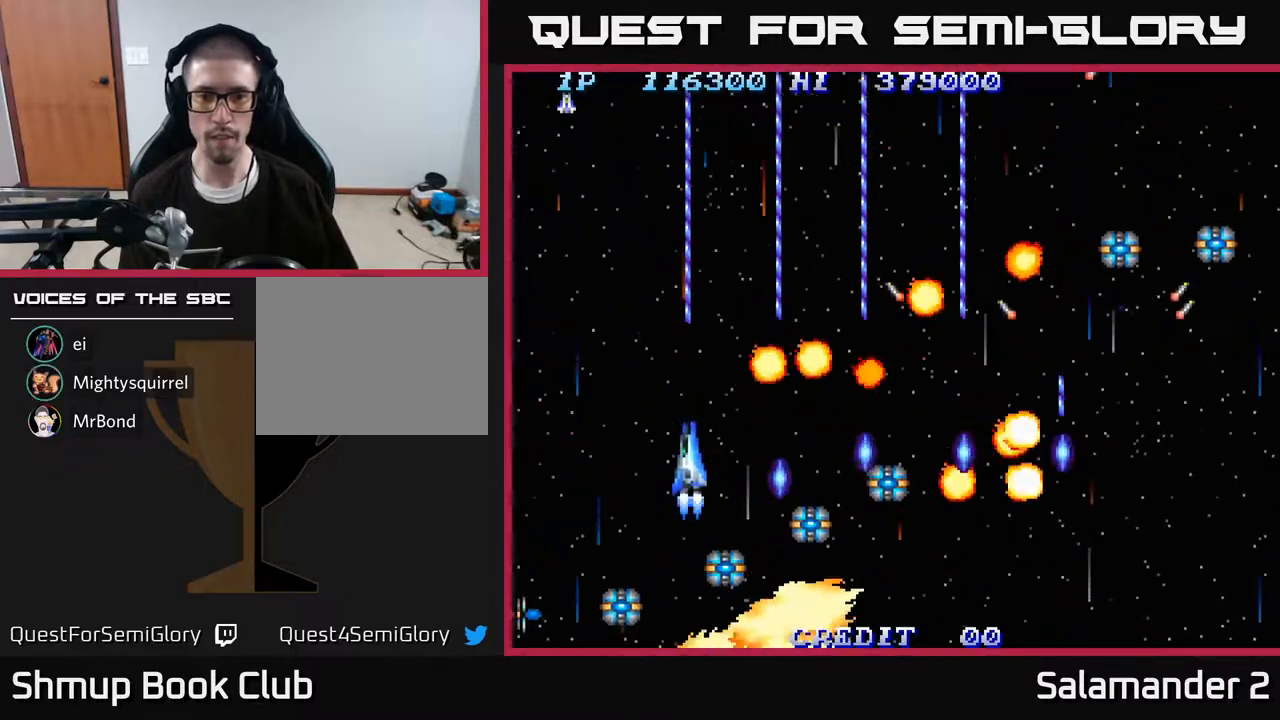
{"buttons": ["A", "DPAD_LEFT"], "right_stick": "center", "events": [[150, "DPAD_LEFT", "up"], [167, "A", "up"], [217, "A", "down"], [333, "A", "up"], [400, "A", "down"], [433, "DPAD_LEFT", "down"]]}
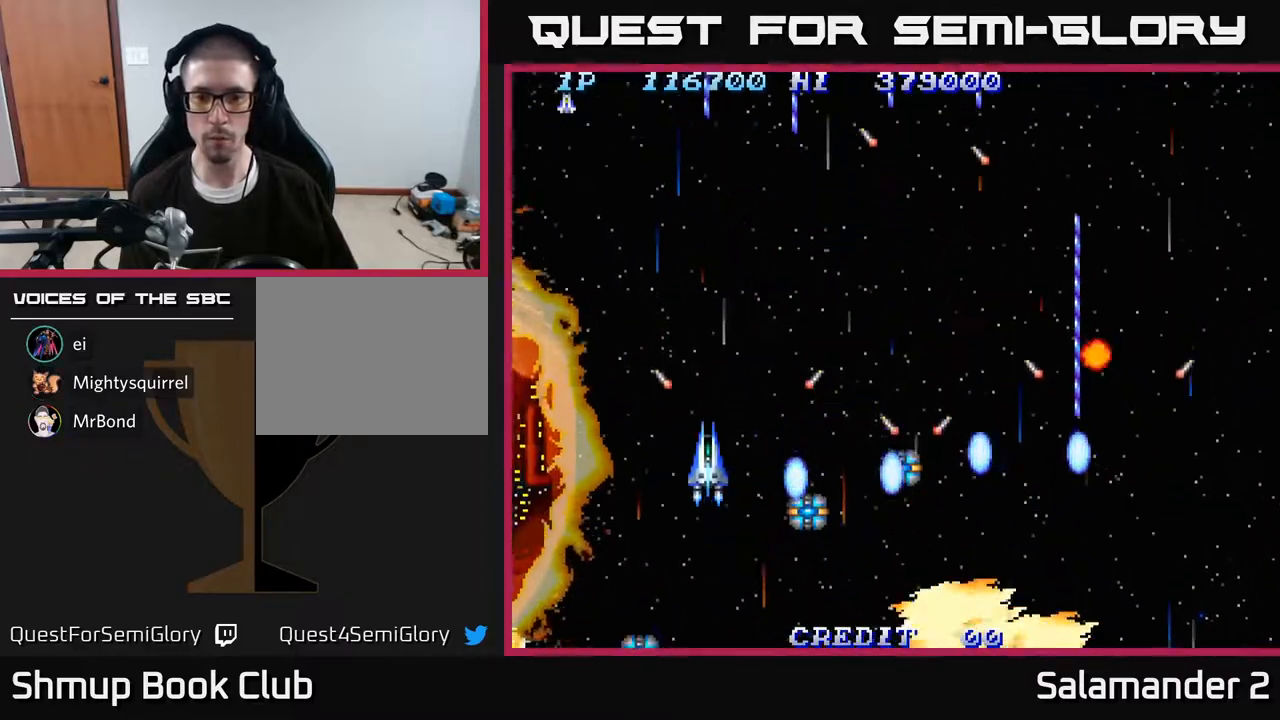
{"buttons": ["A", "DPAD_RIGHT"], "right_stick": "center", "events": [[17, "DPAD_LEFT", "up"], [33, "A", "up"], [83, "A", "down"], [233, "A", "up"], [267, "A", "down"], [417, "A", "up"], [450, "DPAD_RIGHT", "down"], [467, "A", "down"]]}
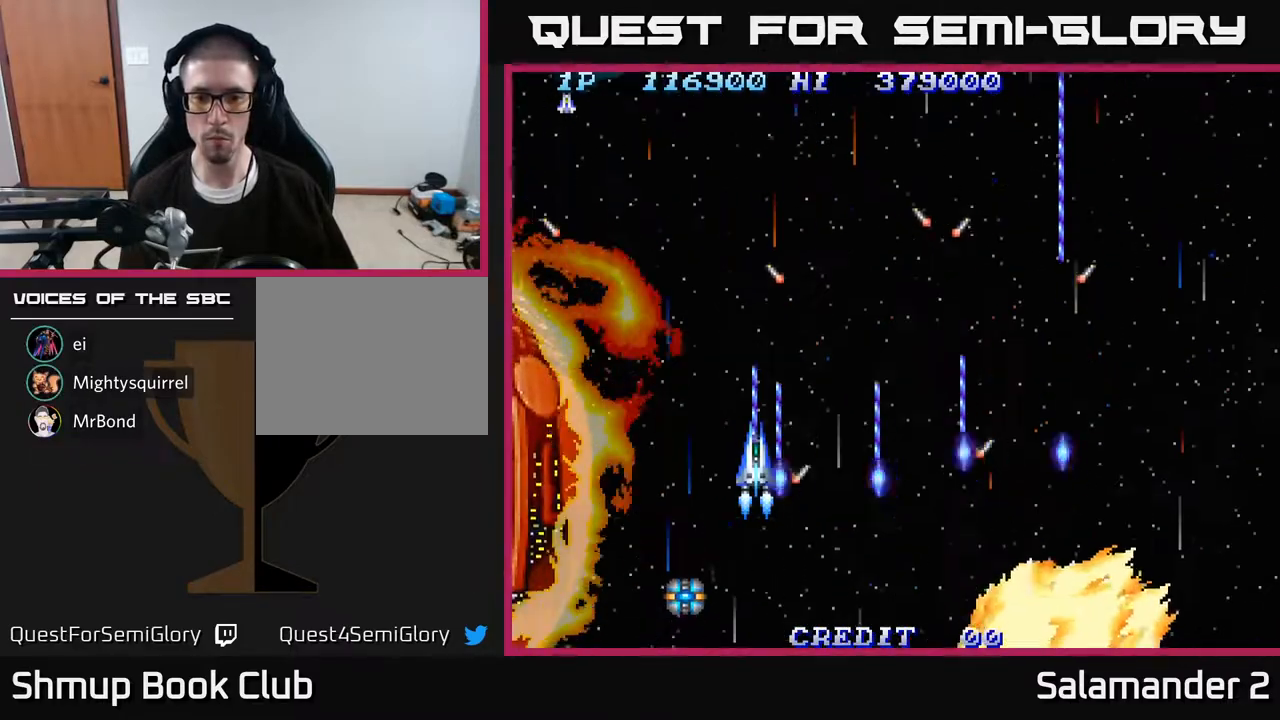
{"buttons": ["A"], "right_stick": "center", "events": [[133, "A", "up"], [250, "A", "down"], [417, "A", "up"], [483, "A", "down"], [500, "DPAD_RIGHT", "up"]]}
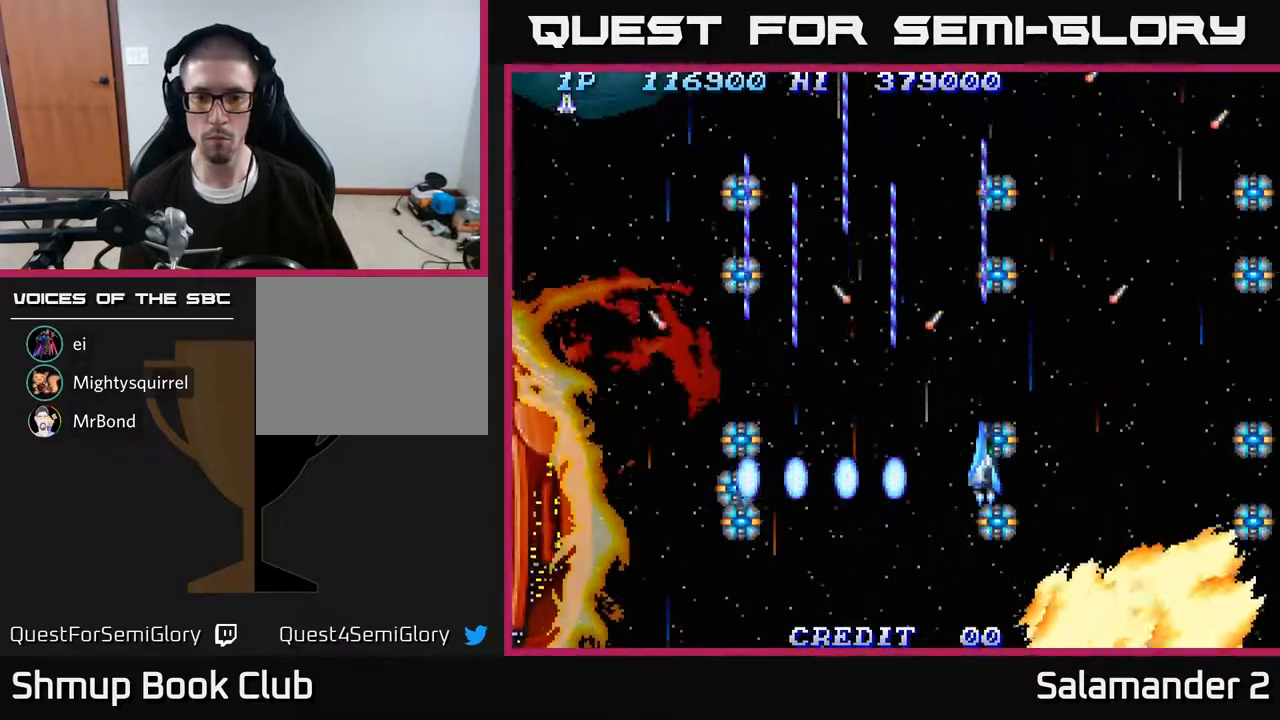
{"buttons": ["A", "DPAD_UP"], "right_stick": "center", "events": [[67, "DPAD_RIGHT", "down"], [167, "A", "up"], [250, "A", "down"], [333, "DPAD_RIGHT", "up"], [433, "A", "up"], [467, "A", "down"], [483, "DPAD_UP", "down"]]}
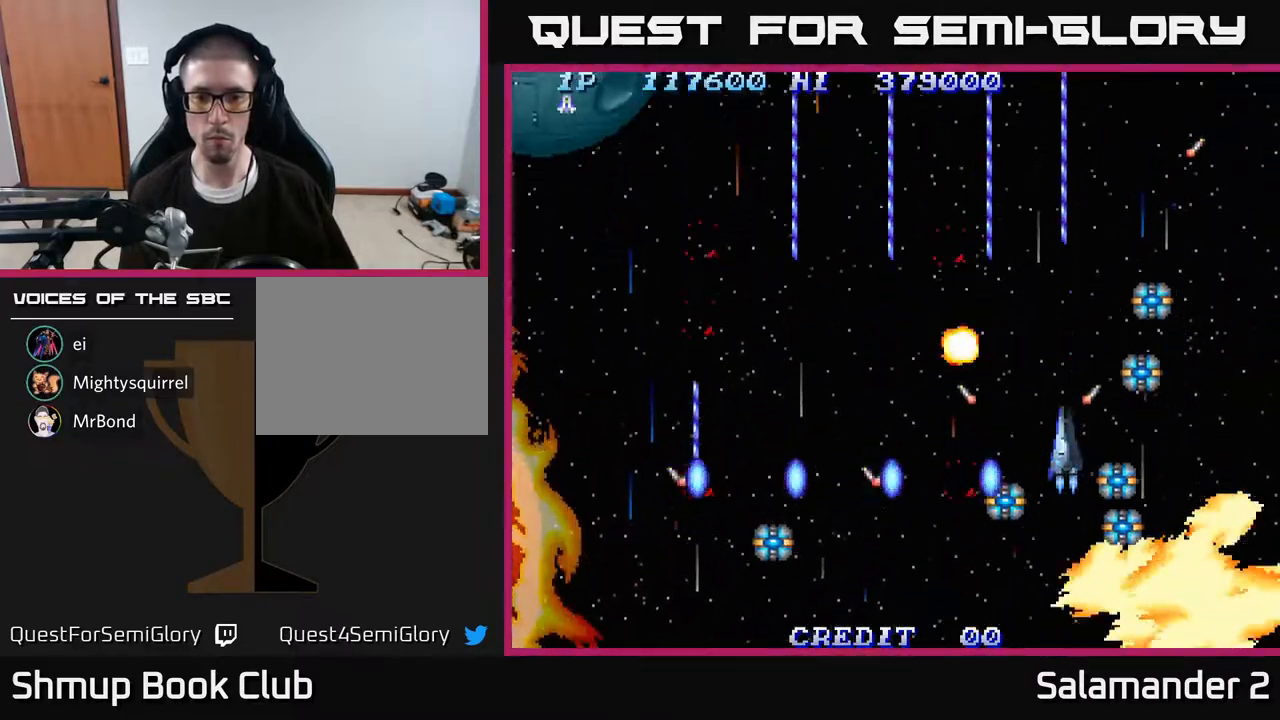
{"buttons": ["DPAD_DOWN", "DPAD_LEFT"], "right_stick": "center", "events": [[100, "A", "up"], [167, "A", "down"], [250, "DPAD_LEFT", "down"], [300, "A", "up"], [333, "A", "down"], [333, "DPAD_UP", "up"], [417, "DPAD_DOWN", "down"], [483, "A", "up"]]}